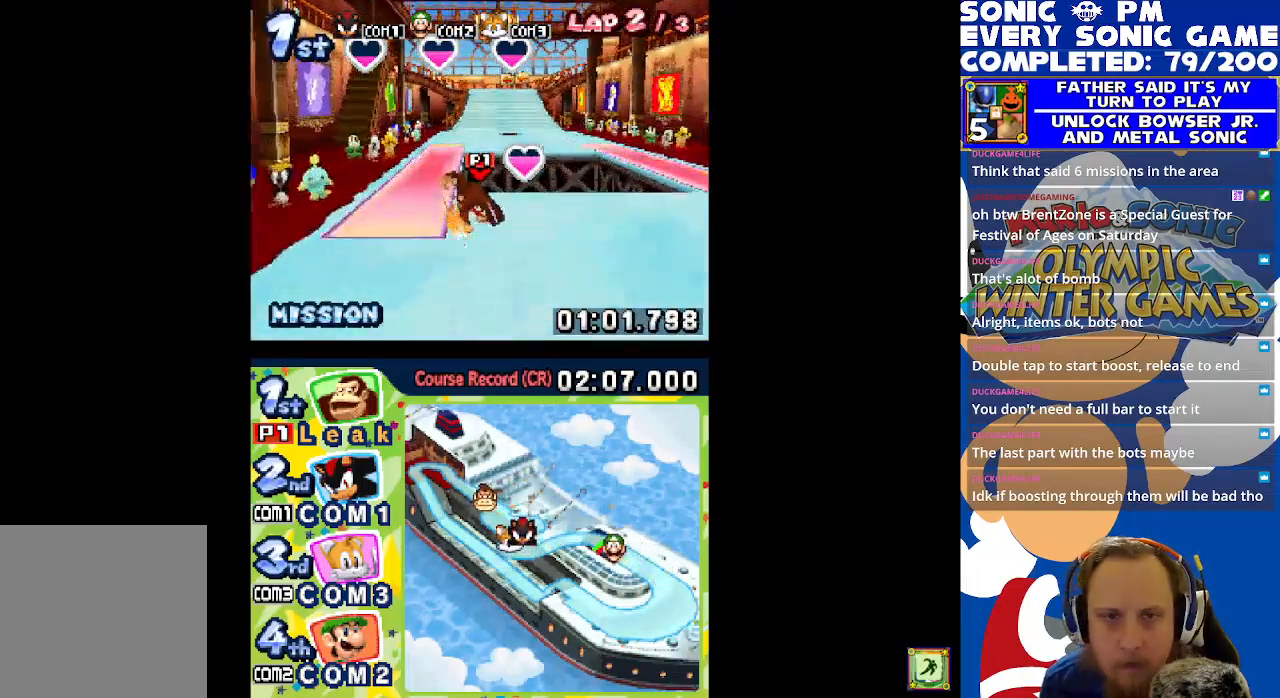
Gameplay with a controller (Xbox layout); each line is a JSON object with the inputs held at the frame after it (dt_ms = milliseconds from this image to that frame). "events" lists button and stick changes between this image and that frame as [ms after this image, input, new state], when the widget could be followed in between. Not read: right_stick.
{"dt_ms": 500, "buttons": ["L1", "R1"], "left_stick": "center", "events": []}
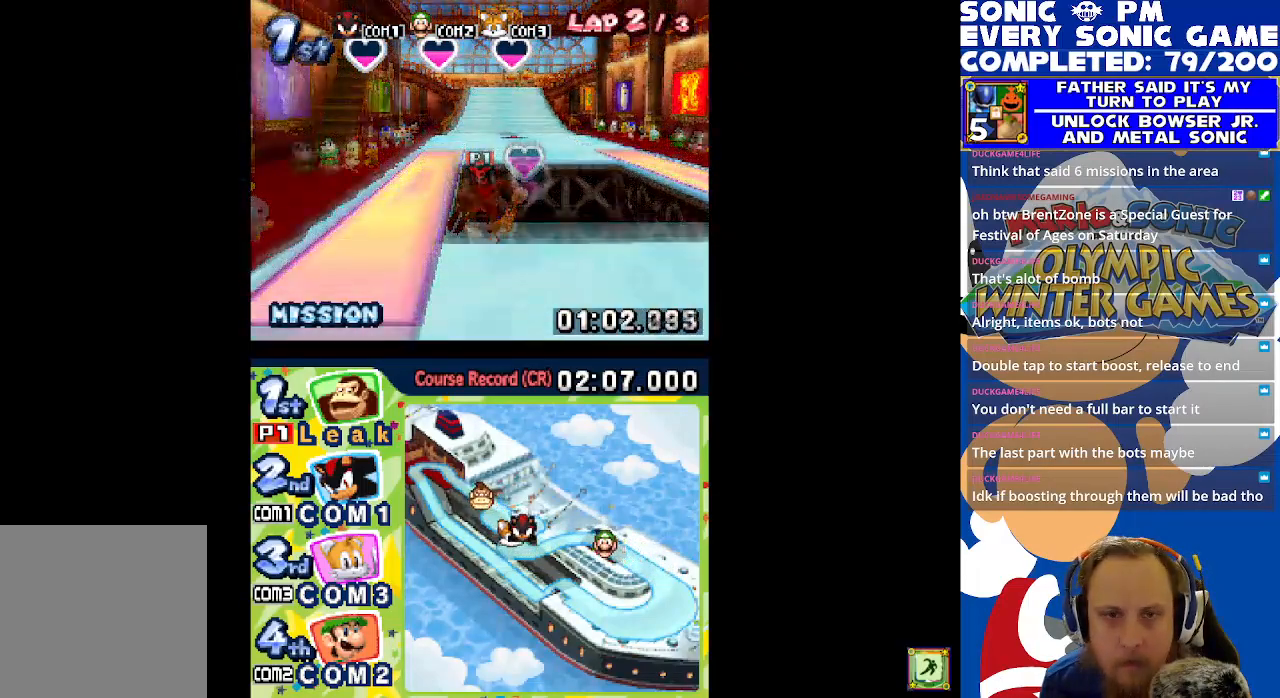
{"dt_ms": 500, "buttons": [], "left_stick": "center", "events": [[417, "L1", "up"], [417, "R1", "up"]]}
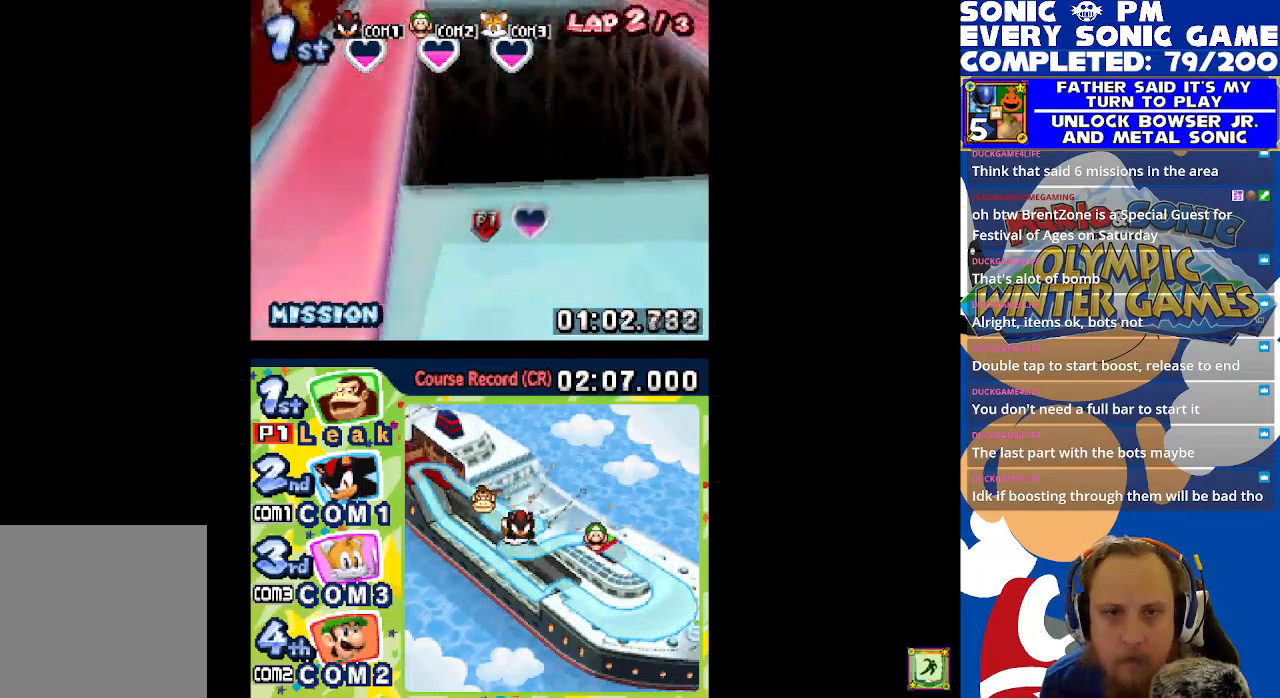
{"dt_ms": 500, "buttons": [], "left_stick": "center", "events": []}
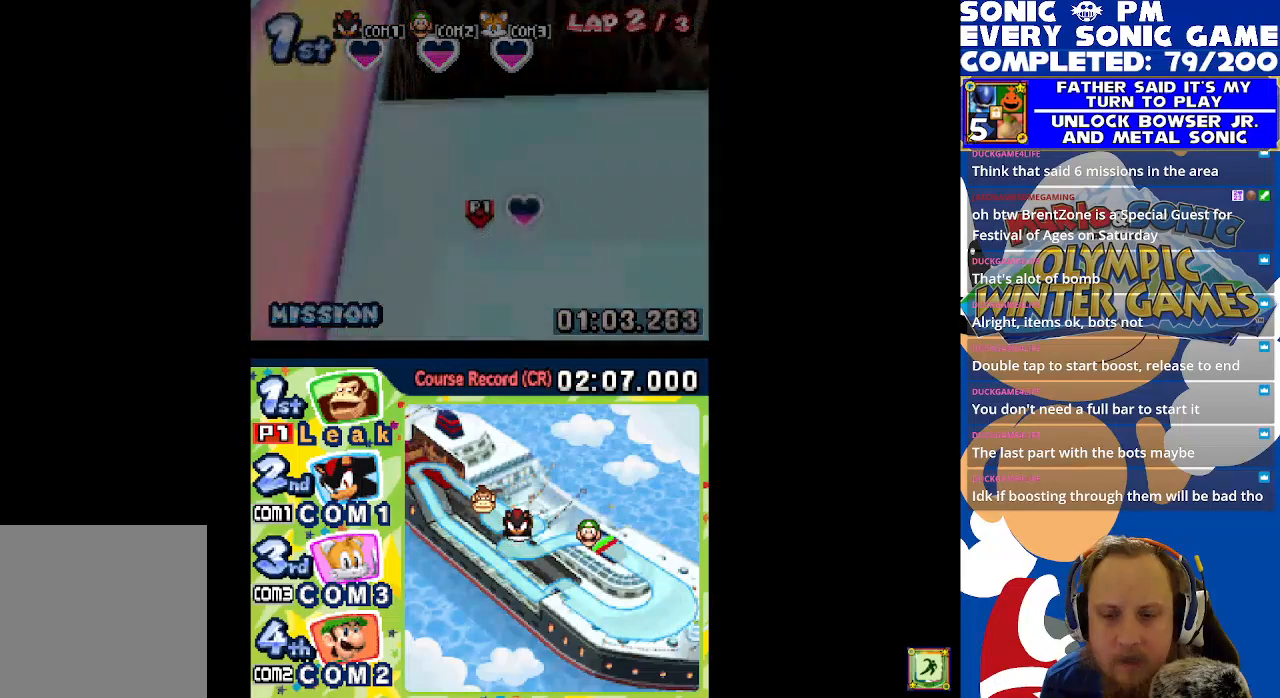
{"dt_ms": 500, "buttons": ["L1", "R1"], "left_stick": "center", "events": [[117, "A", "down"], [200, "A", "up"], [383, "L1", "down"], [450, "R1", "down"]]}
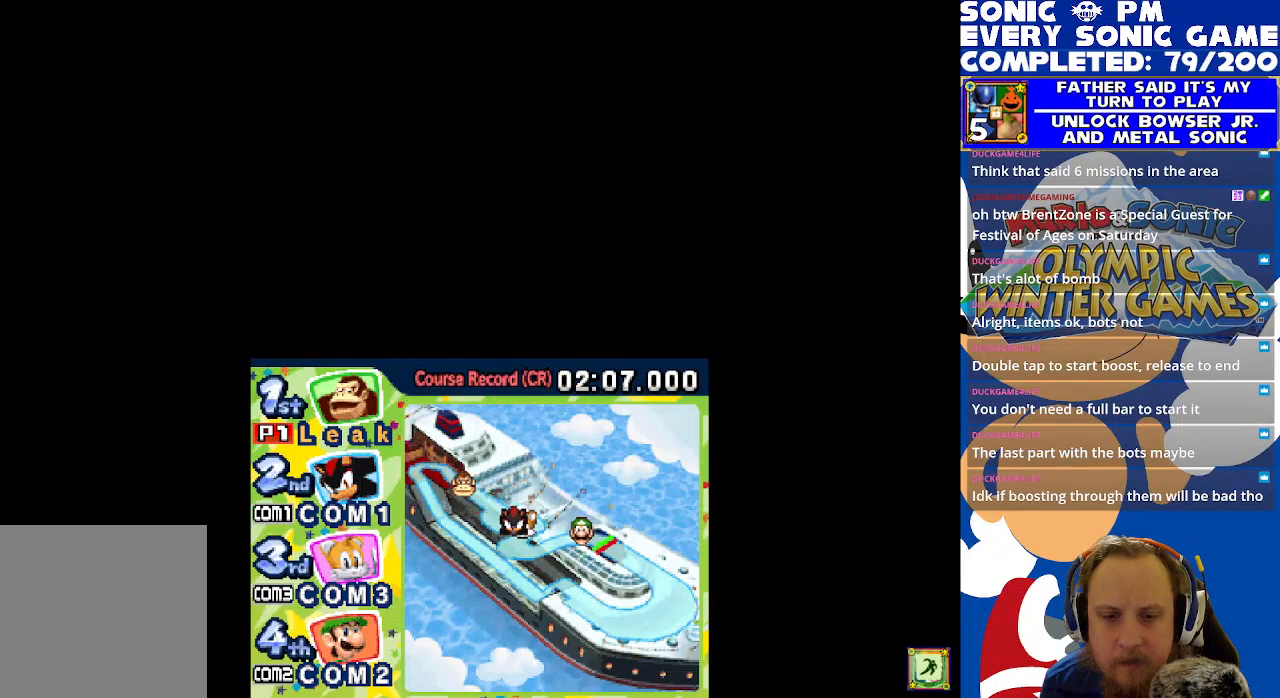
{"dt_ms": 500, "buttons": ["L1"], "left_stick": "center", "events": [[133, "R1", "up"], [233, "R1", "down"], [383, "R1", "up"]]}
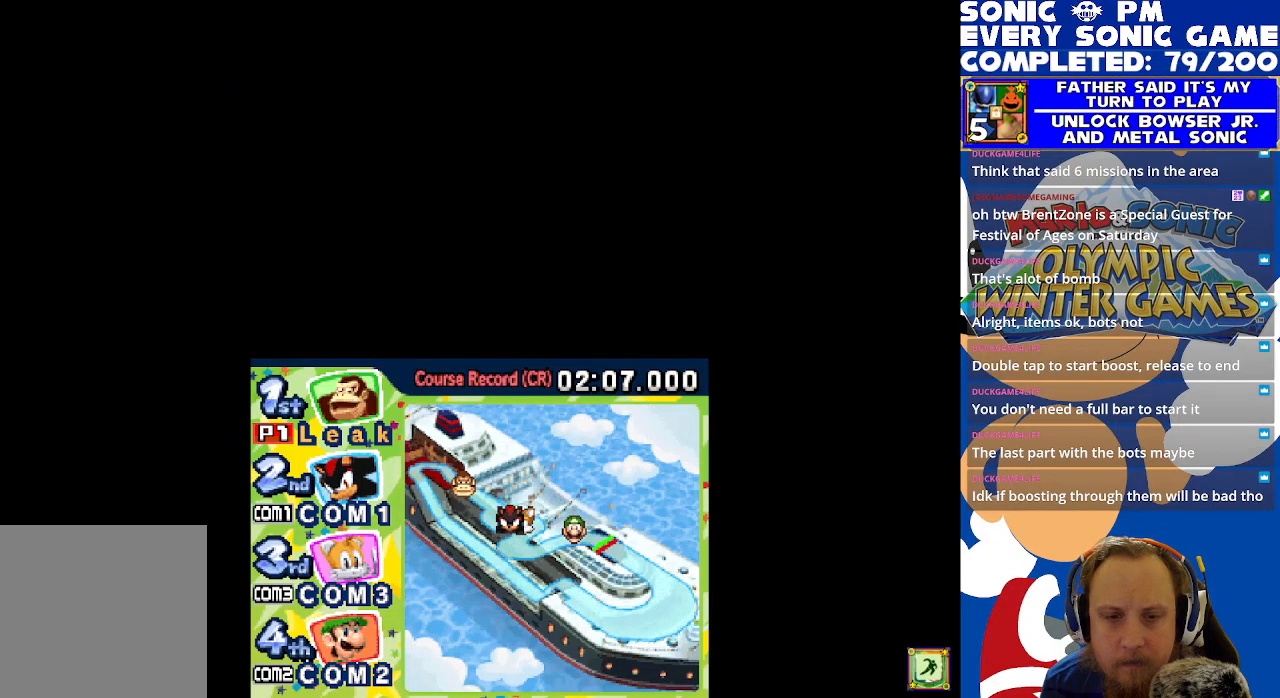
{"dt_ms": 500, "buttons": ["L1", "R1"], "left_stick": "center", "events": [[233, "L1", "up"], [433, "R1", "down"], [500, "L1", "down"]]}
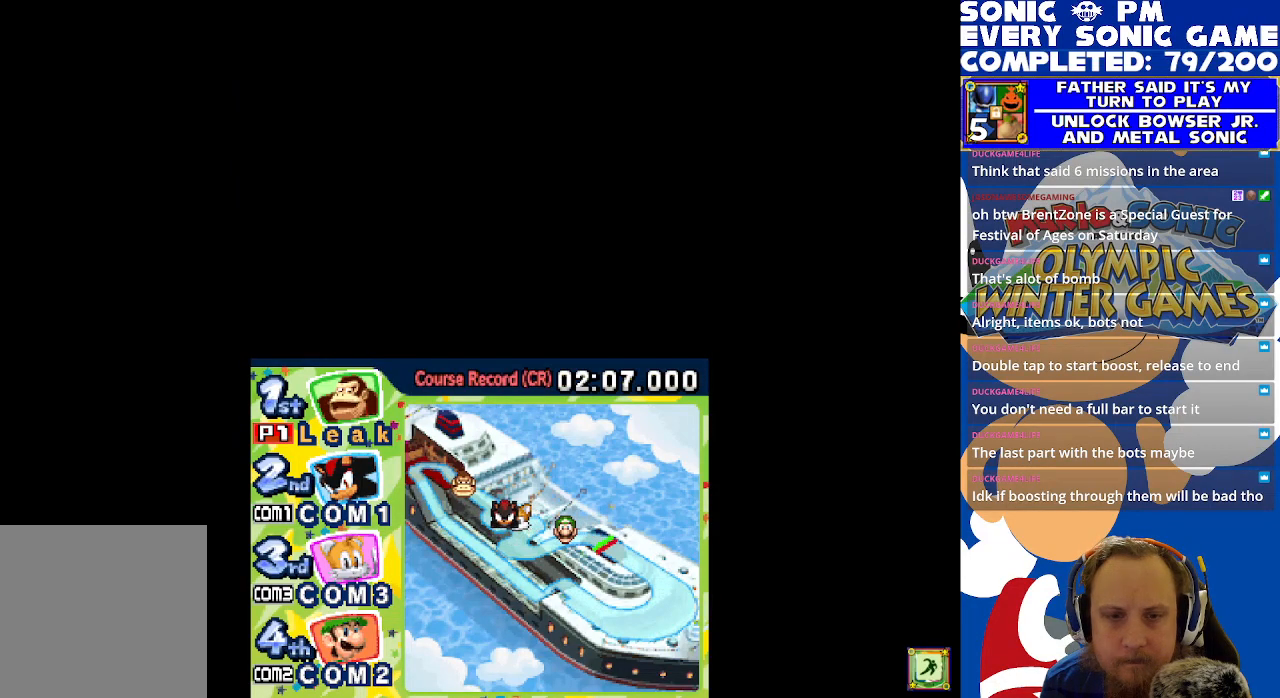
{"dt_ms": 500, "buttons": [], "left_stick": "center", "events": [[67, "R1", "up"], [133, "L1", "up"], [133, "R1", "down"], [250, "L1", "down"], [267, "R1", "up"], [367, "L1", "up"], [383, "R1", "down"], [500, "R1", "up"]]}
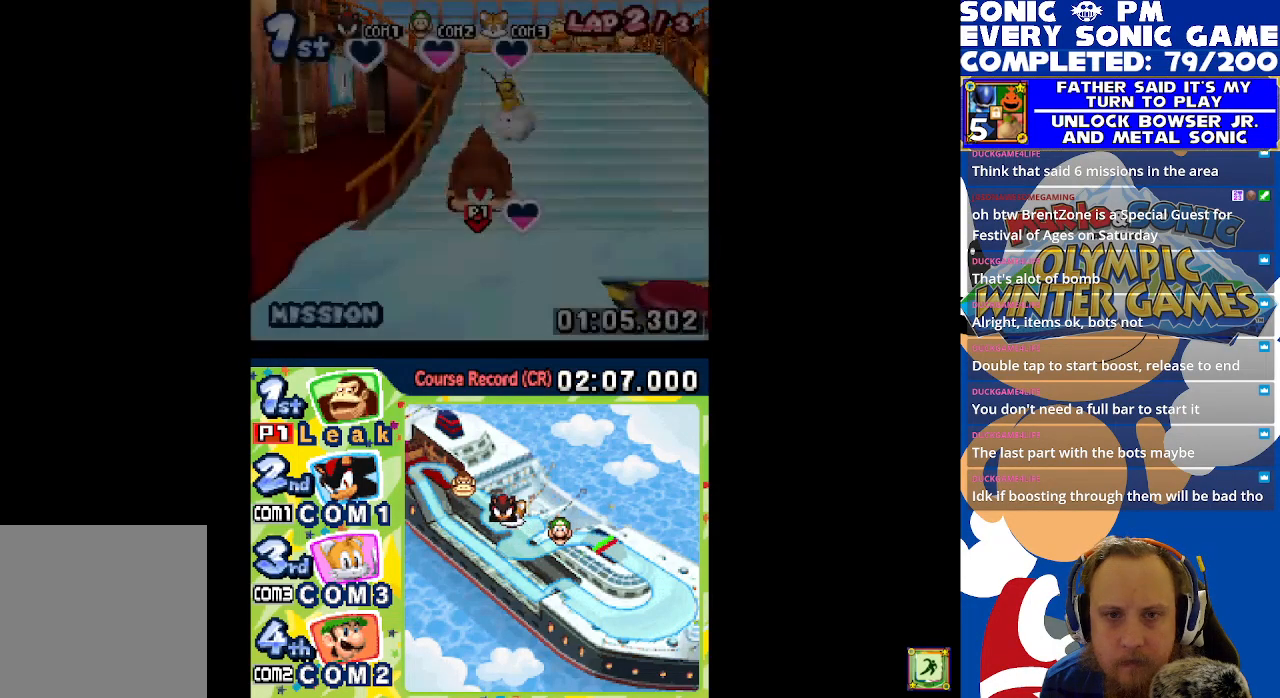
{"dt_ms": 500, "buttons": [], "left_stick": "center", "events": [[17, "L1", "down"], [100, "R1", "down"], [183, "L1", "up"], [233, "R1", "up"], [300, "L1", "down"], [317, "R1", "down"], [433, "L1", "up"], [467, "R1", "up"]]}
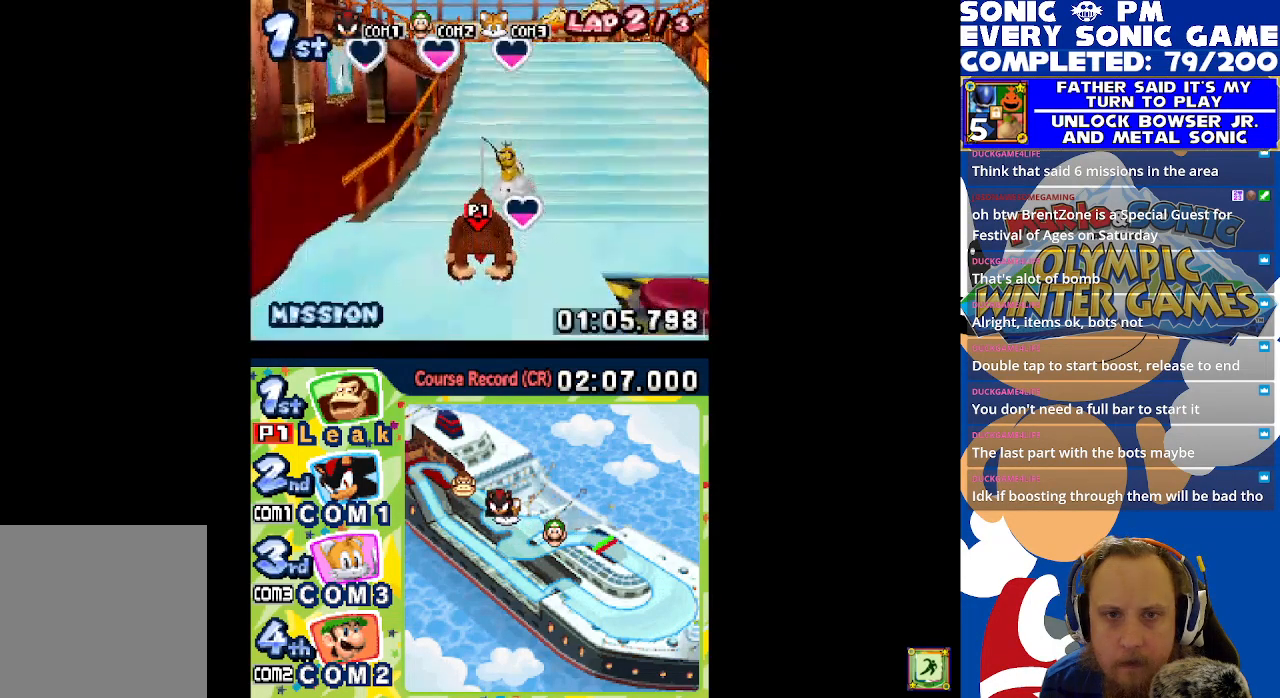
{"dt_ms": 500, "buttons": ["L1"], "left_stick": "center", "events": [[100, "L1", "down"], [100, "R1", "down"], [250, "L1", "up"], [250, "R1", "up"], [333, "R1", "down"], [383, "L1", "down"], [483, "R1", "up"]]}
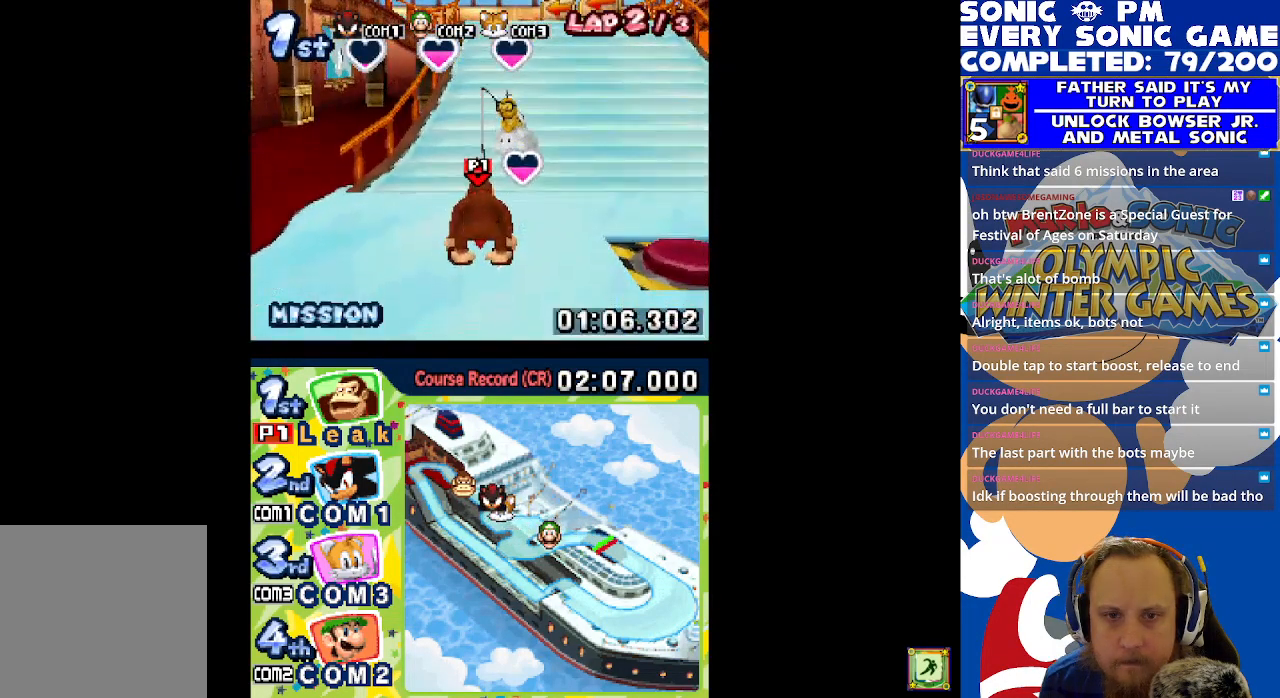
{"dt_ms": 500, "buttons": ["L1", "R1"], "left_stick": "center", "events": [[17, "L1", "up"], [50, "R1", "down"], [100, "L1", "down"], [183, "R1", "up"], [217, "L1", "up"], [267, "R1", "down"], [300, "L1", "down"], [383, "R1", "up"], [417, "L1", "up"], [467, "R1", "down"], [500, "L1", "down"]]}
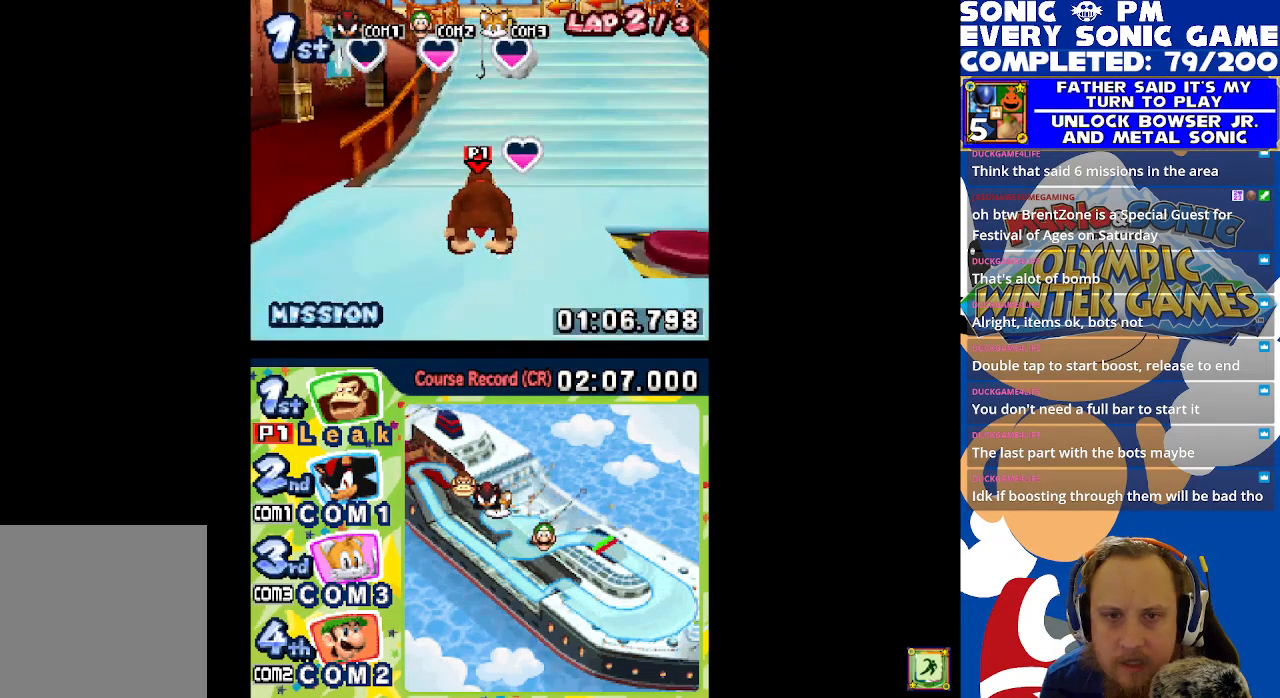
{"dt_ms": 500, "buttons": ["L1"], "left_stick": "center", "events": [[100, "L1", "up"], [100, "R1", "up"], [183, "R1", "down"], [217, "L1", "down"], [283, "R1", "up"], [317, "L1", "up"], [400, "R1", "down"], [433, "L1", "down"], [500, "R1", "up"]]}
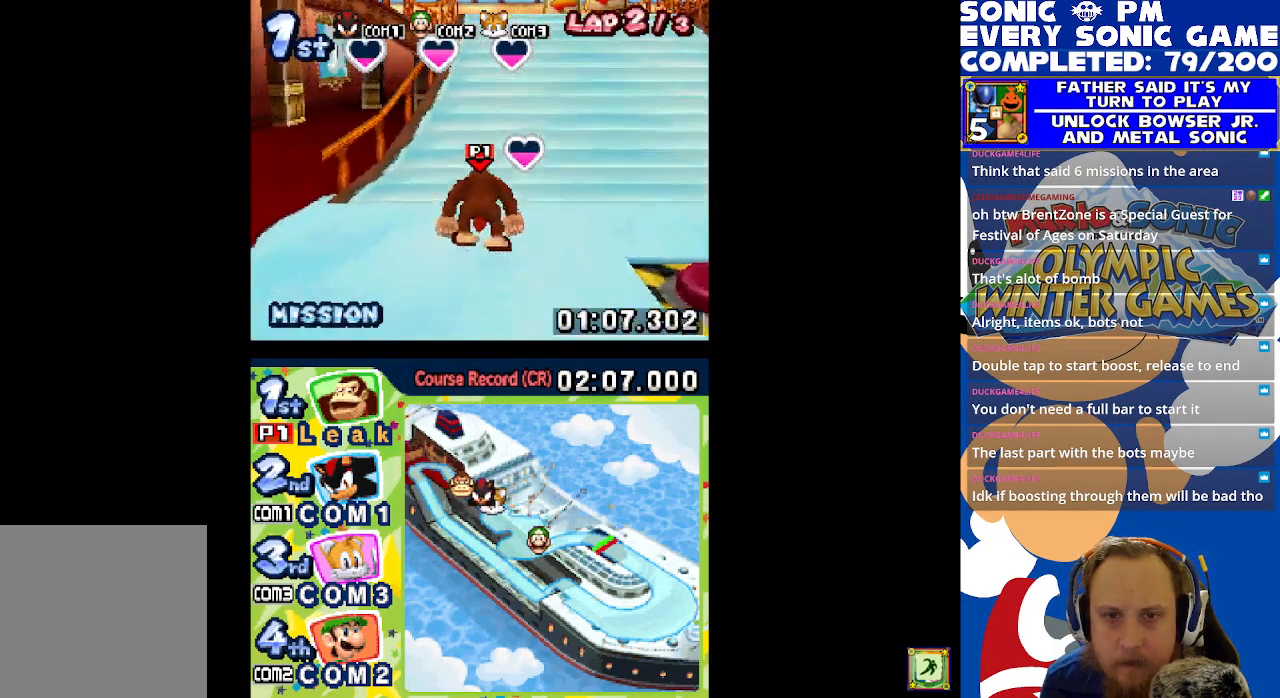
{"dt_ms": 500, "buttons": [], "left_stick": "center", "events": [[33, "L1", "up"], [100, "R1", "down"], [133, "L1", "down"], [217, "R1", "up"], [233, "L1", "up"], [317, "R1", "down"], [350, "L1", "down"], [417, "R1", "up"], [483, "L1", "up"]]}
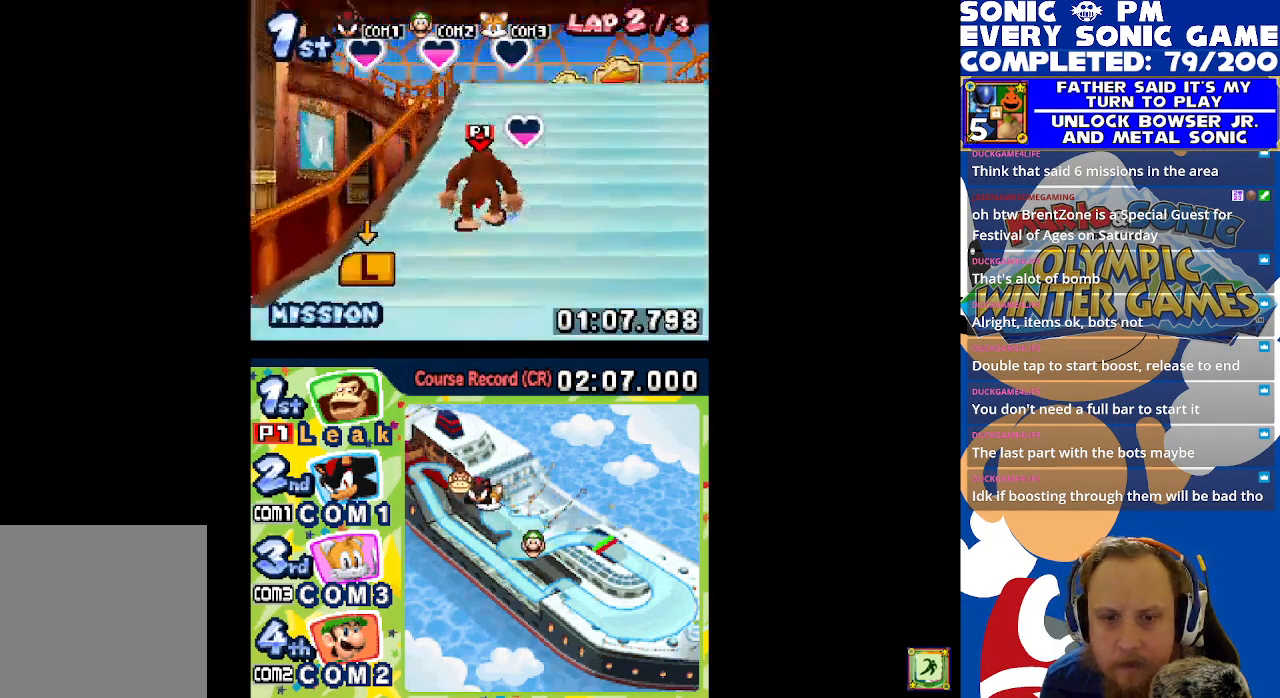
{"dt_ms": 500, "buttons": ["L1", "R1"], "left_stick": "center", "events": [[17, "R1", "down"], [67, "L1", "down"], [133, "R1", "up"], [200, "L1", "up"], [217, "R1", "down"], [350, "R1", "up"], [450, "R1", "down"], [467, "L1", "down"]]}
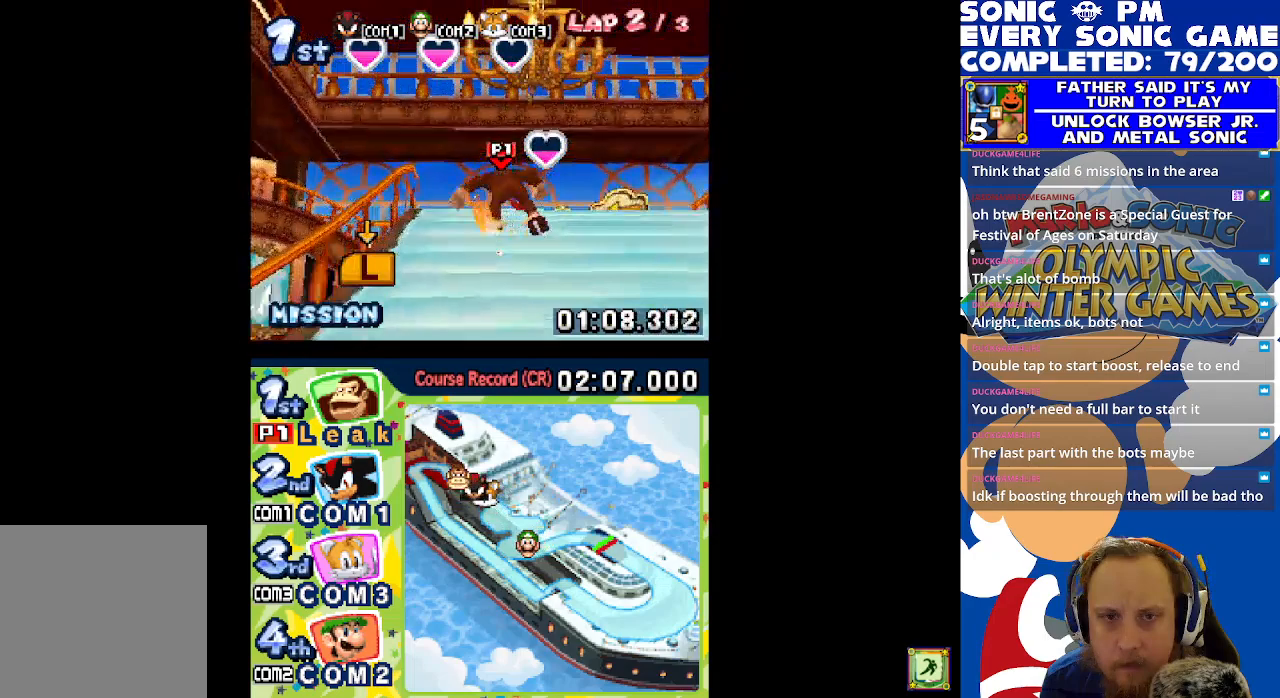
{"dt_ms": 1000, "buttons": ["L1"], "left_stick": "center"}
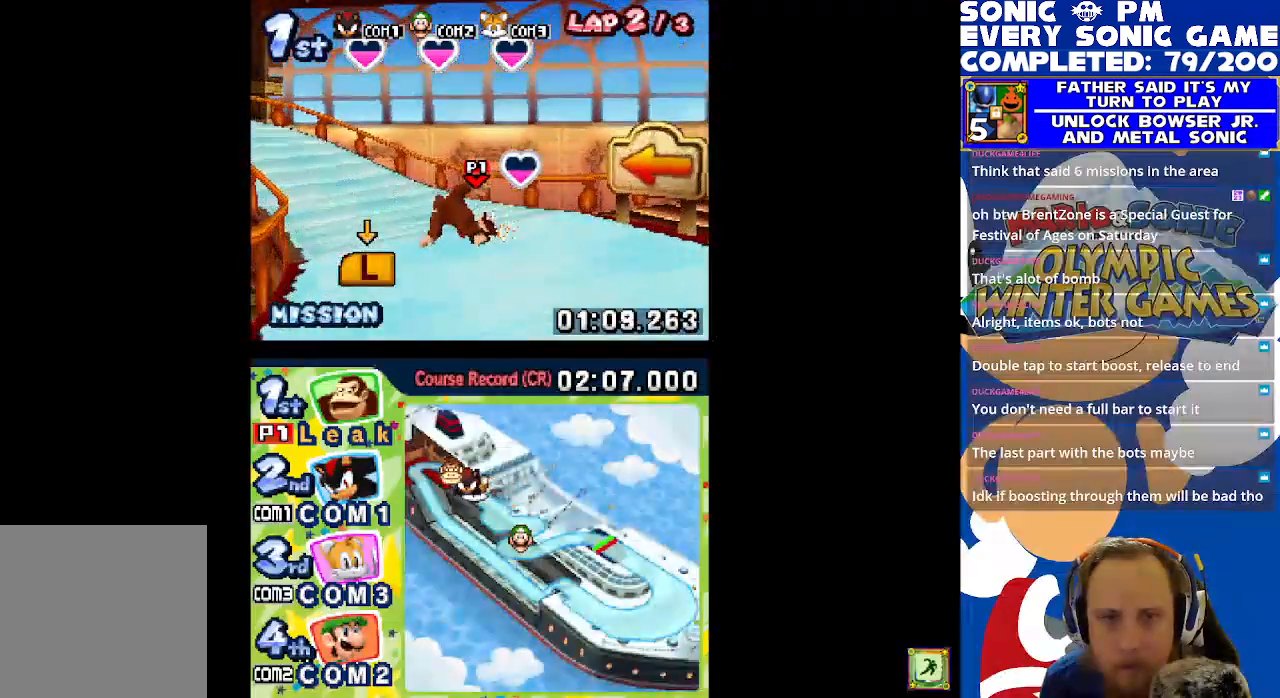
{"dt_ms": 500, "buttons": ["L1", "R1"], "left_stick": "center", "events": [[33, "R1", "down"], [150, "R1", "up"], [233, "R1", "down"], [367, "R1", "up"], [450, "R1", "down"]]}
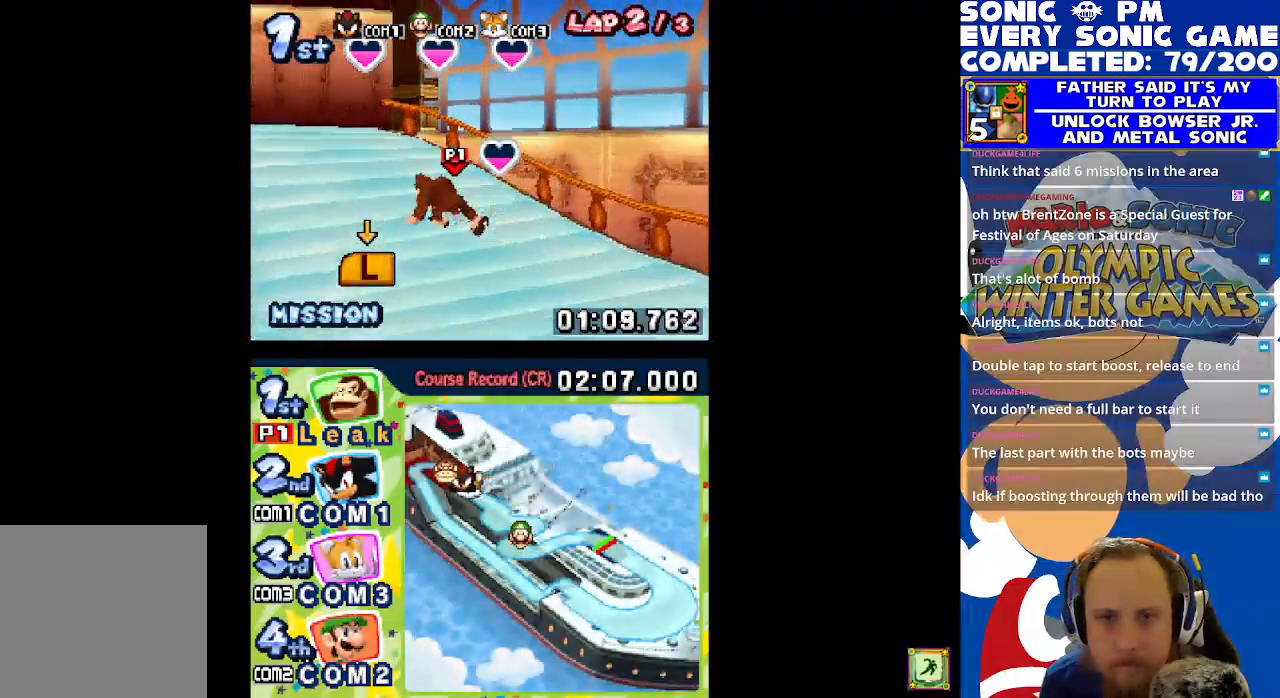
{"dt_ms": 500, "buttons": ["L1"], "left_stick": "center", "events": [[67, "R1", "up"], [150, "R1", "down"], [283, "R1", "up"], [367, "R1", "down"], [483, "R1", "up"]]}
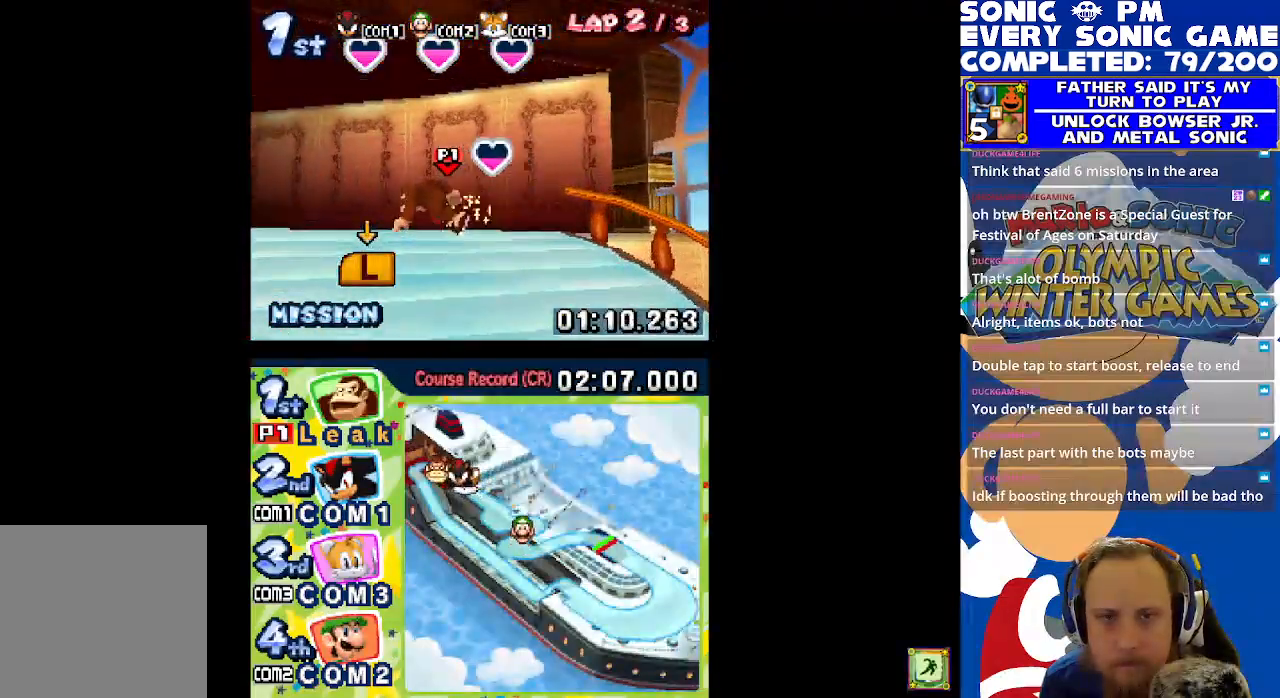
{"dt_ms": 500, "buttons": ["L1", "R1"], "left_stick": "center", "events": [[67, "R1", "down"], [200, "R1", "up"], [283, "R1", "down"], [417, "R1", "up"], [500, "R1", "down"]]}
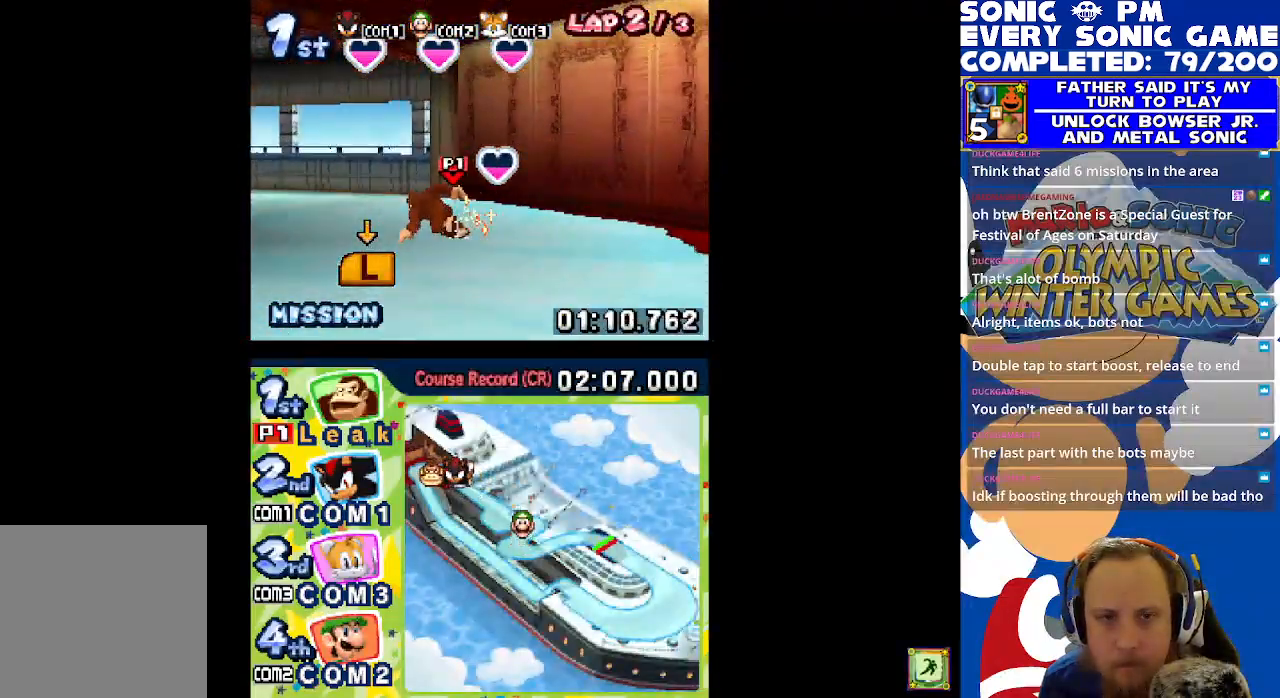
{"dt_ms": 500, "buttons": ["L1"], "left_stick": "center", "events": [[117, "R1", "up"], [200, "R1", "down"], [317, "R1", "up"], [400, "R1", "down"], [500, "R1", "up"]]}
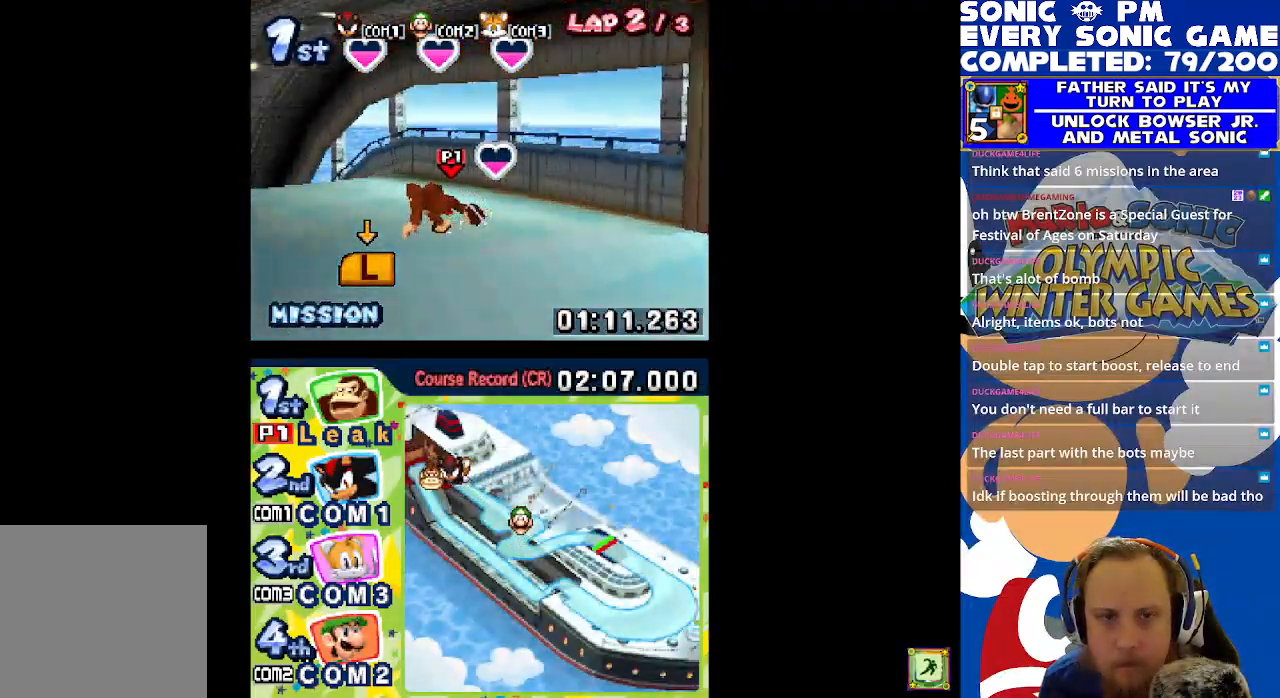
{"dt_ms": 500, "buttons": ["L1"], "left_stick": "center", "events": [[83, "R1", "down"], [200, "R1", "up"], [267, "L1", "up"], [367, "R1", "down"], [450, "L1", "down"], [467, "R1", "up"]]}
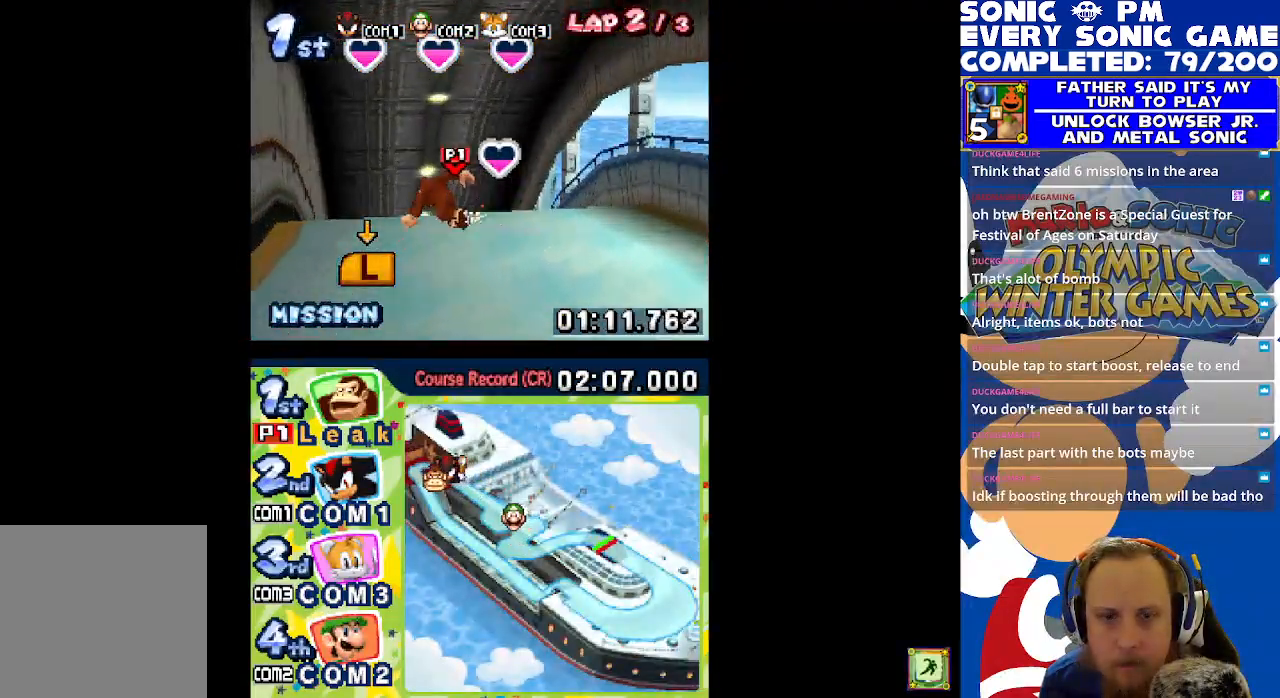
{"dt_ms": 500, "buttons": ["L1", "R1"], "left_stick": "center", "events": [[83, "R1", "down"], [100, "L1", "up"], [183, "L1", "down"], [183, "R1", "up"], [283, "R1", "down"], [300, "L1", "up"], [400, "L1", "down"], [400, "R1", "up"], [500, "R1", "down"]]}
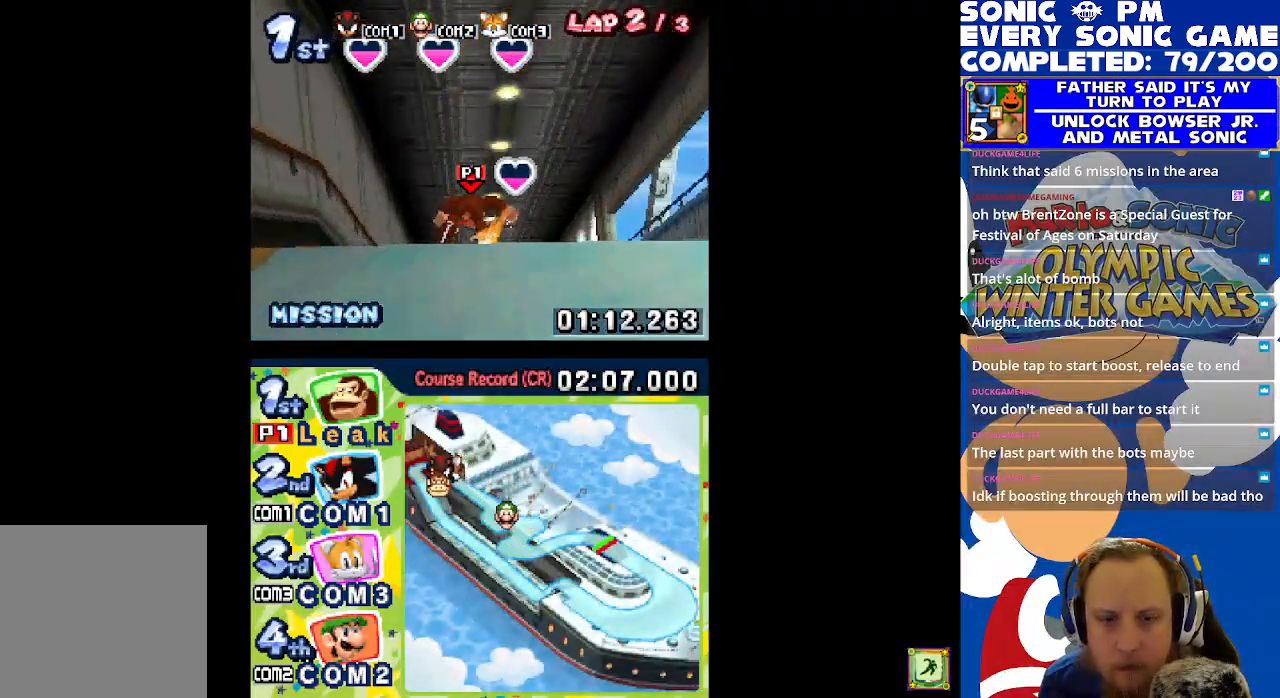
{"dt_ms": 500, "buttons": ["R1"], "left_stick": "center", "events": [[17, "L1", "up"], [117, "R1", "up"], [133, "L1", "down"], [217, "R1", "down"], [250, "L1", "up"], [350, "R1", "up"], [367, "L1", "down"], [450, "R1", "down"], [500, "L1", "up"]]}
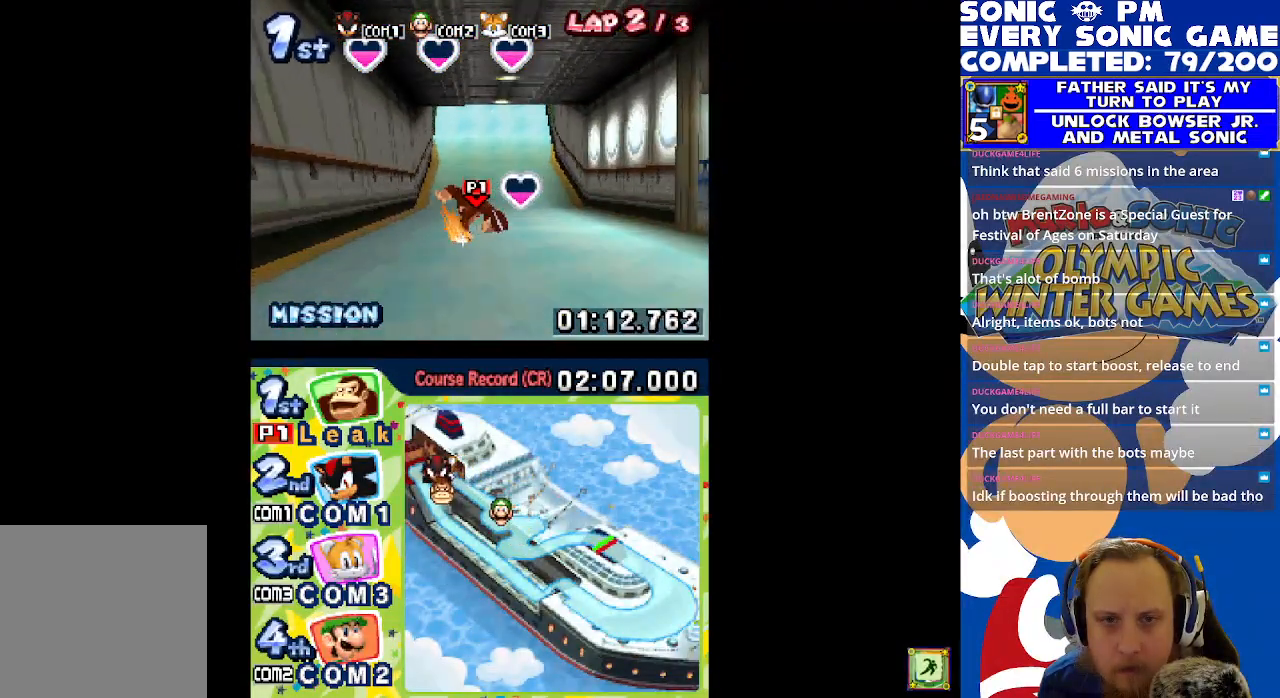
{"dt_ms": 500, "buttons": ["L1", "R1"], "left_stick": "center", "events": [[83, "R1", "up"], [117, "L1", "down"], [217, "R1", "down"], [233, "L1", "up"], [317, "R1", "up"], [350, "L1", "down"], [450, "R1", "down"]]}
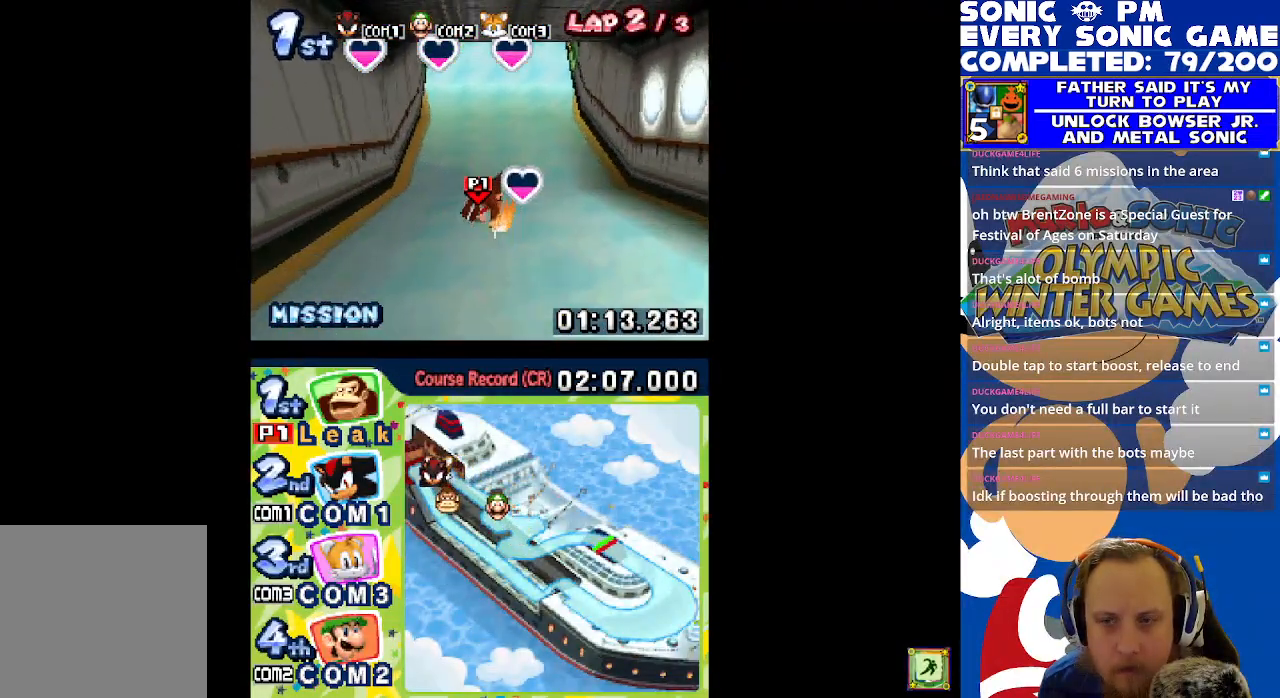
{"dt_ms": 500, "buttons": [], "left_stick": "center", "events": [[17, "L1", "up"], [83, "R1", "up"], [117, "L1", "down"], [250, "L1", "up"], [250, "R1", "down"], [367, "R1", "up"]]}
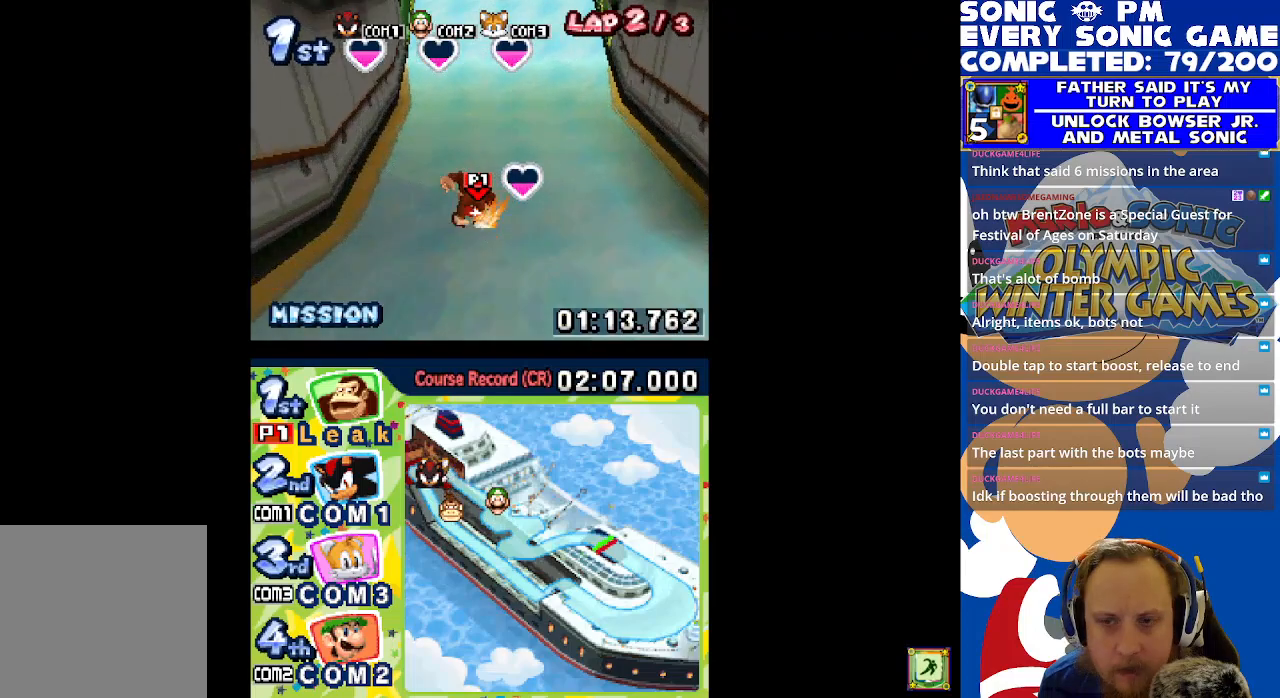
{"dt_ms": 500, "buttons": [], "left_stick": "center", "events": [[350, "L1", "down"], [367, "R1", "down"], [500, "L1", "up"], [500, "R1", "up"]]}
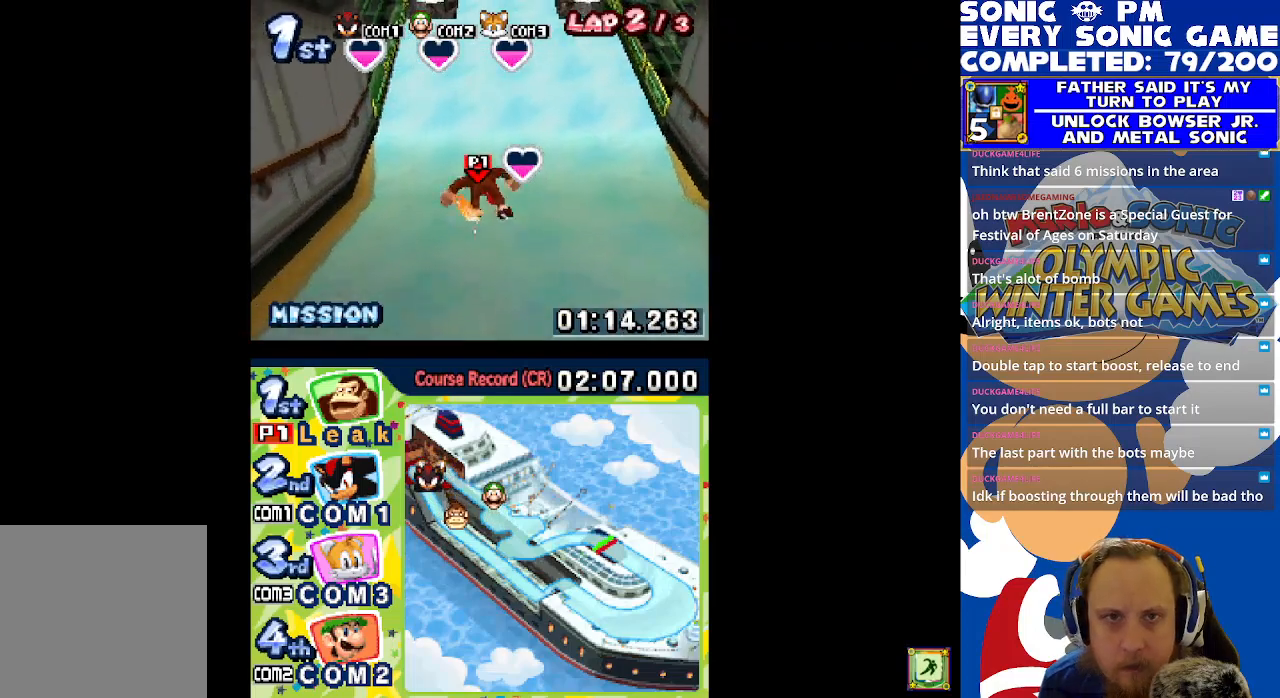
{"dt_ms": 500, "buttons": ["L1"], "left_stick": "center", "events": [[50, "L1", "down"], [50, "R1", "down"], [150, "R1", "up"], [217, "L1", "up"], [250, "R1", "down"], [300, "L1", "down"], [367, "R1", "up"]]}
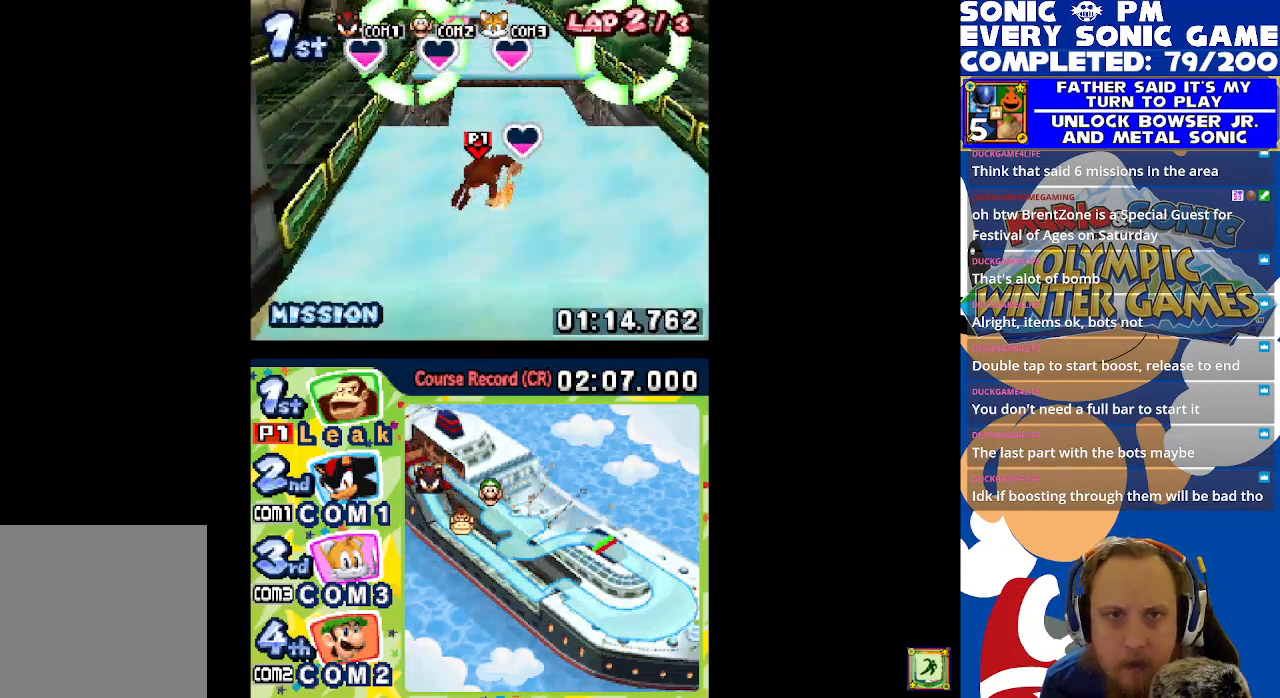
{"dt_ms": 500, "buttons": ["L1"], "left_stick": "center", "events": [[17, "L1", "up"], [267, "R1", "down"], [367, "R1", "up"], [400, "L1", "down"]]}
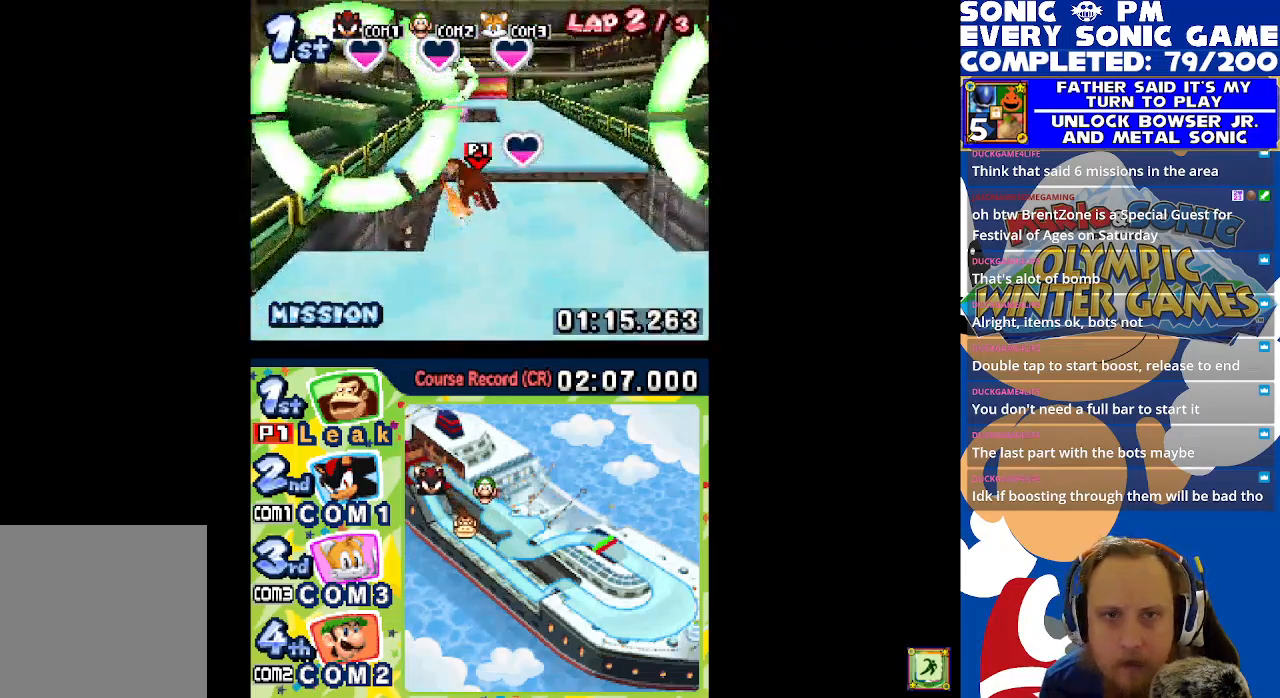
{"dt_ms": 500, "buttons": [], "left_stick": "center", "events": [[83, "L1", "up"], [150, "A", "down"], [283, "A", "up"]]}
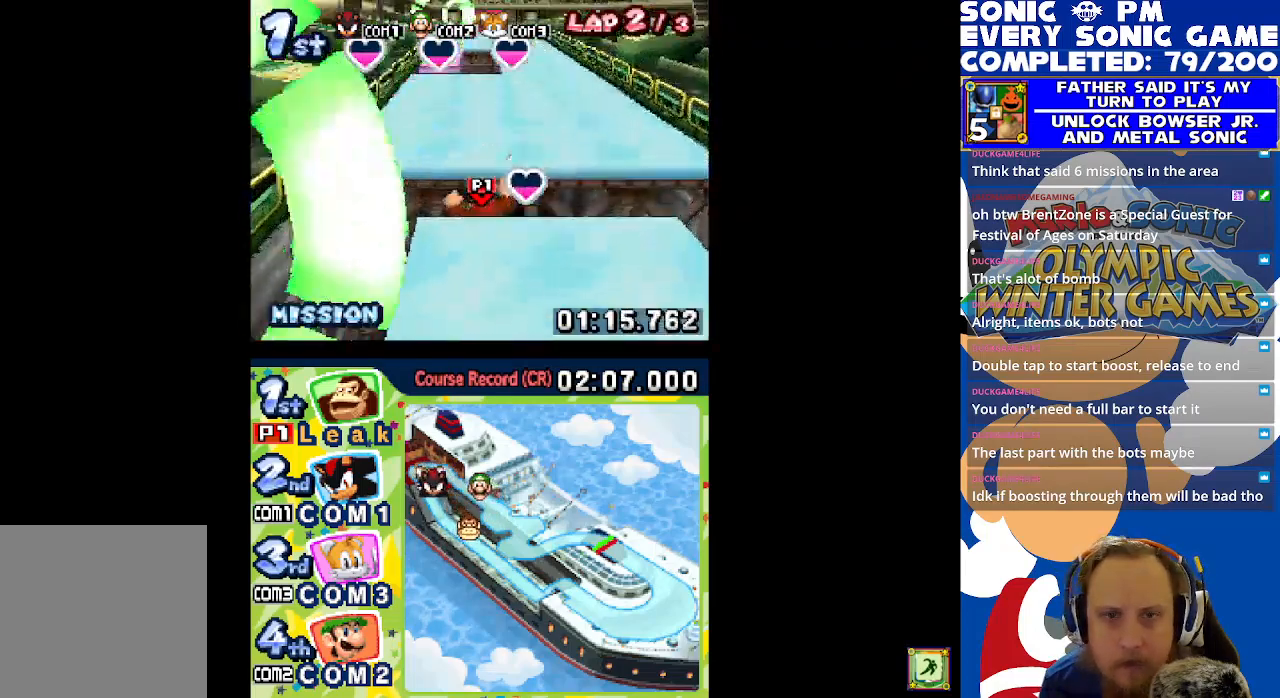
{"dt_ms": 500, "buttons": [], "left_stick": "center", "events": [[117, "A", "down"], [233, "A", "up"], [317, "A", "down"], [417, "A", "up"]]}
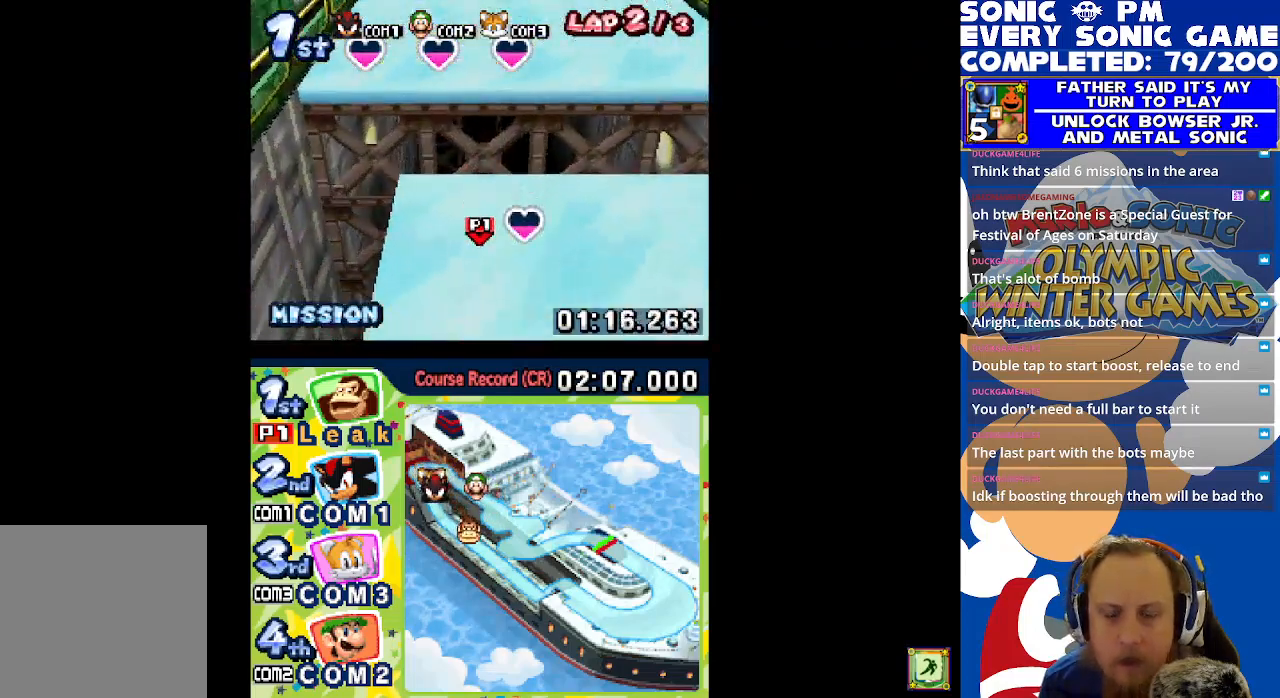
{"dt_ms": 500, "buttons": ["L1", "R1"], "left_stick": "center", "events": [[233, "R1", "down"], [367, "L1", "down"]]}
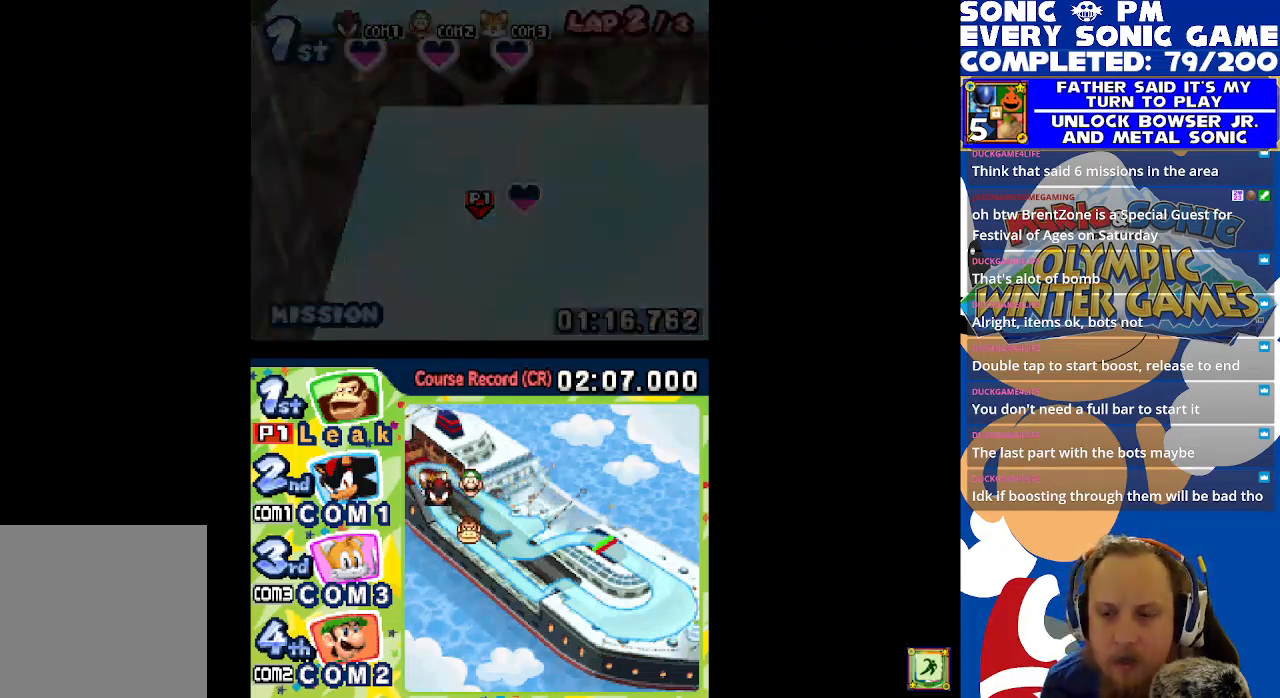
{"dt_ms": 500, "buttons": ["A", "L1"], "left_stick": "center", "events": [[217, "R1", "up"], [250, "A", "down"], [383, "A", "up"], [467, "A", "down"]]}